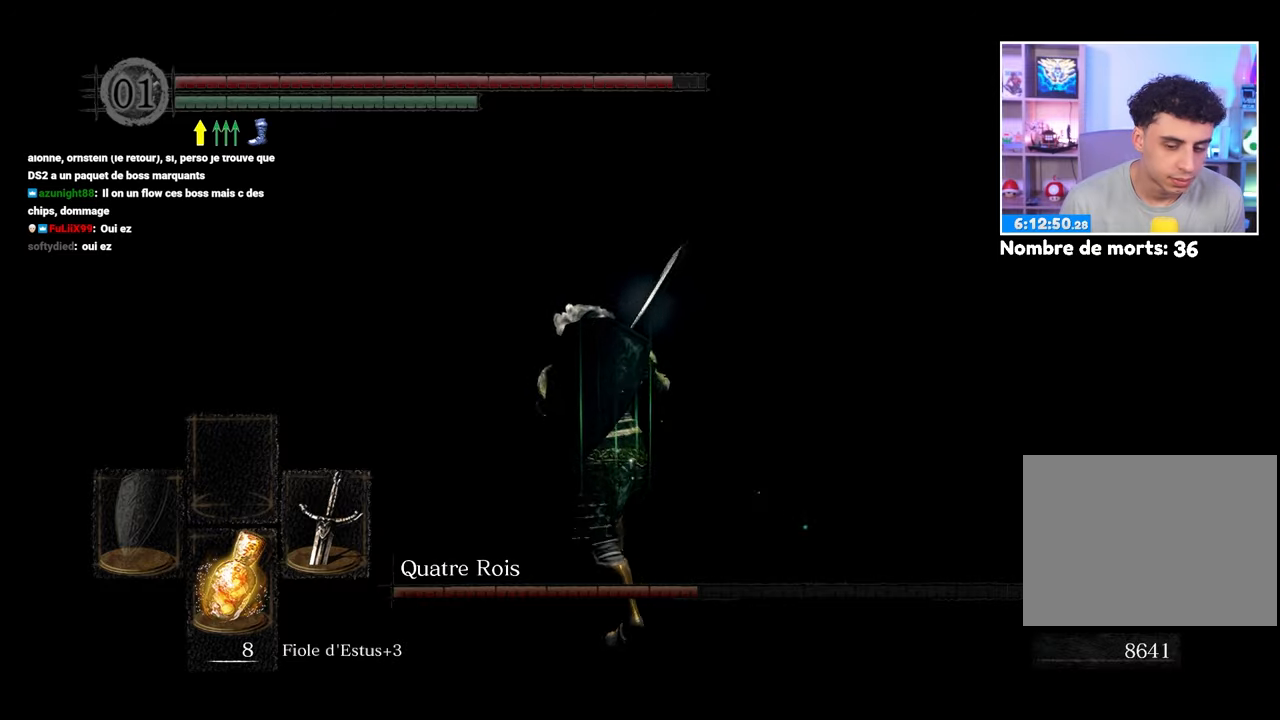
Gameplay with a controller (Xbox layout); each line is a JSON object with the inputs held at the frame after it (dt_ms = milliseconds from this image to that frame). "events" lists button and stick changes between this image and that frame as [ms after this image, input, new state], when the widget could be followed in between. Not read: L3 R3.
{"dt_ms": 500, "buttons": ["B"], "left_stick": "up", "right_stick": "center", "events": [[300, "left_stick", "up"]]}
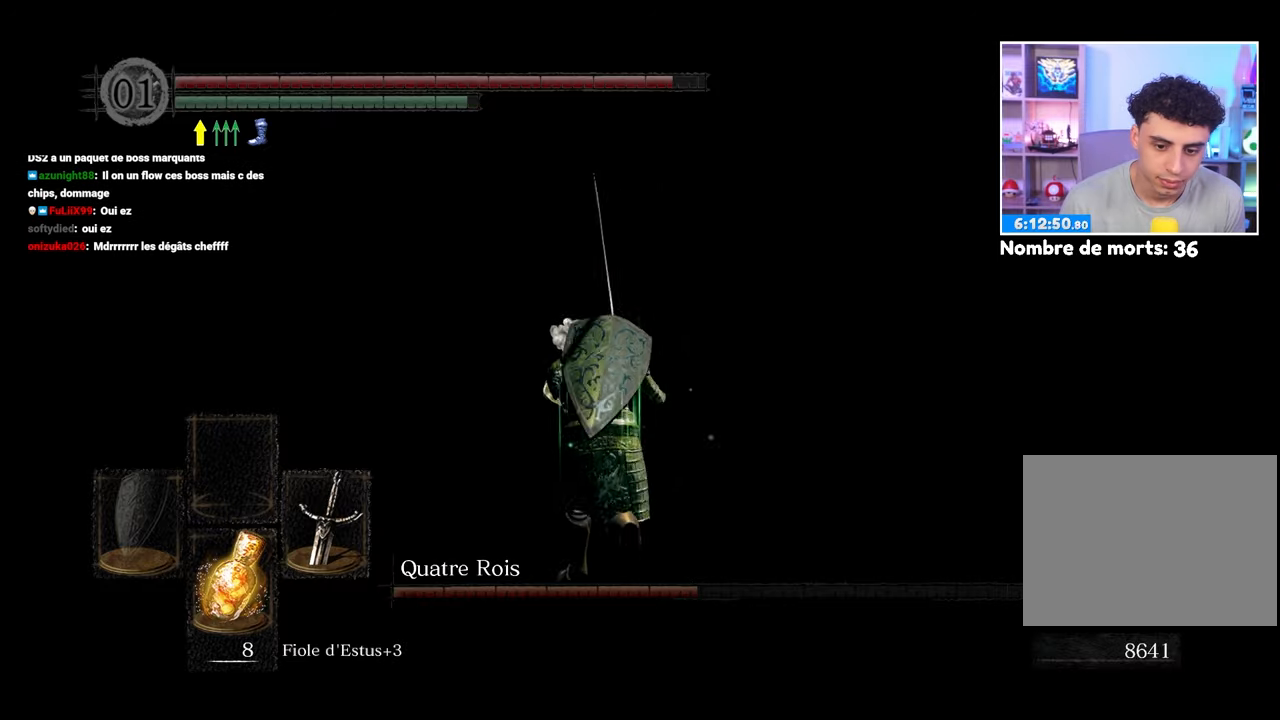
{"dt_ms": 500, "buttons": ["B"], "left_stick": "up-right", "right_stick": "right", "events": [[83, "left_stick", "up-right"], [233, "right_stick", "right"]]}
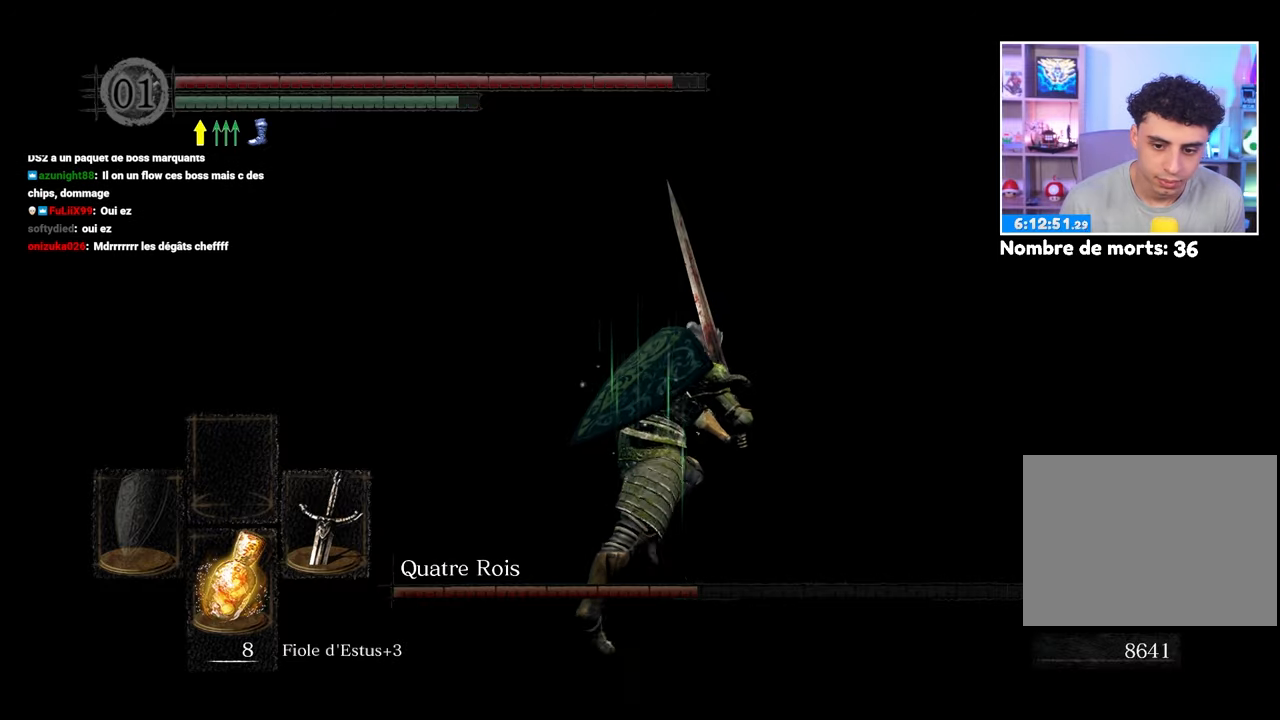
{"dt_ms": 500, "buttons": ["B"], "left_stick": "up-right", "right_stick": "right", "events": []}
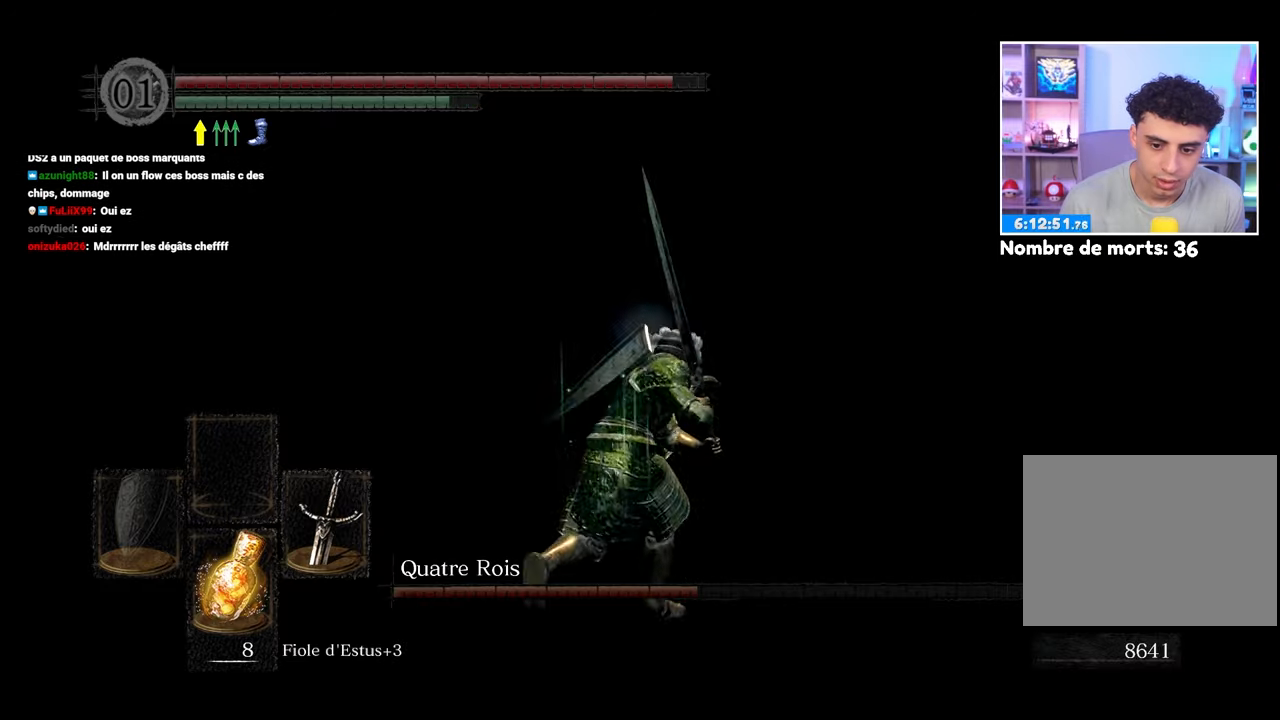
{"dt_ms": 500, "buttons": ["B"], "left_stick": "up", "right_stick": "left", "events": [[50, "left_stick", "up"], [117, "right_stick", "left"]]}
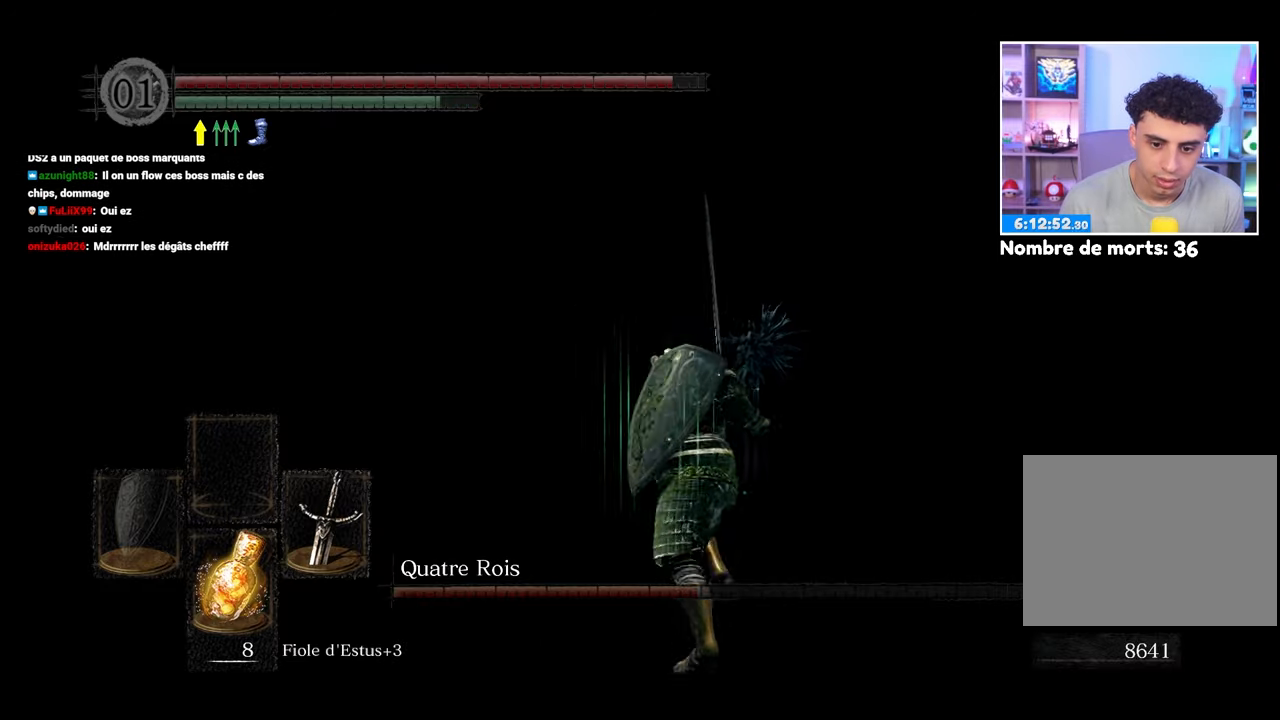
{"dt_ms": 500, "buttons": ["B"], "left_stick": "up", "right_stick": "center", "events": [[17, "right_stick", "center"], [333, "right_stick", "down-right"], [450, "right_stick", "center"]]}
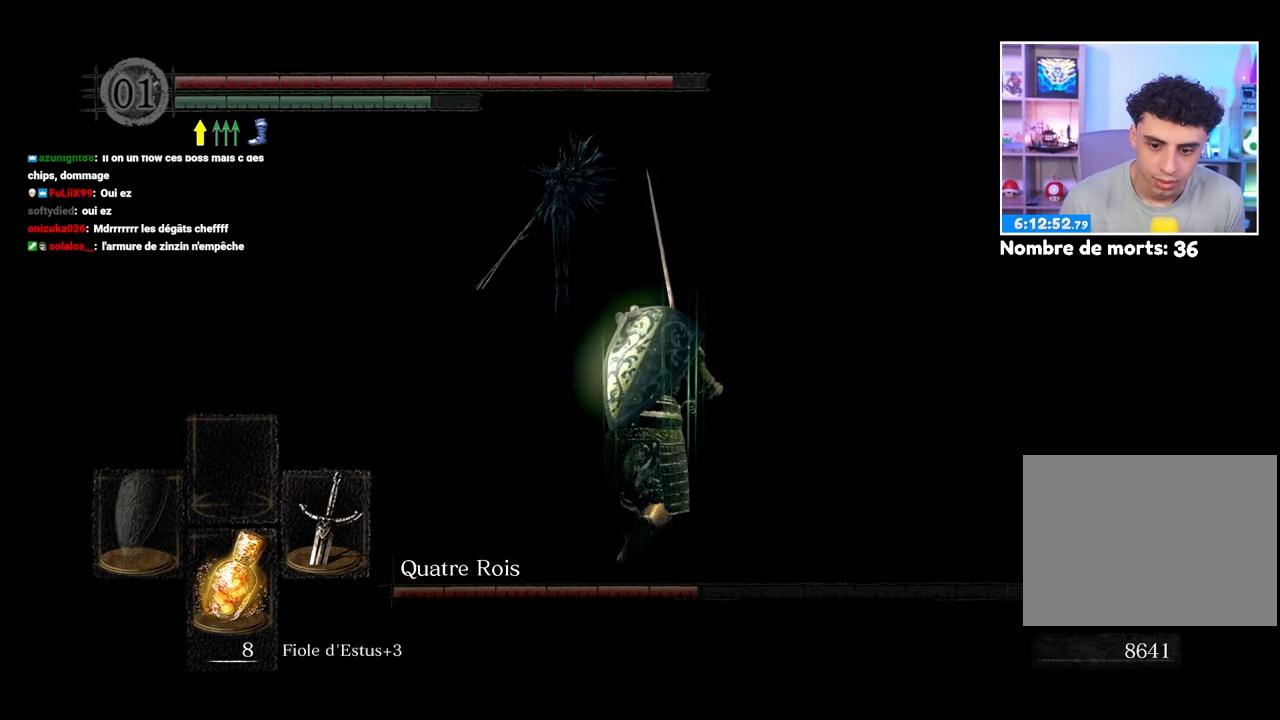
{"dt_ms": 500, "buttons": ["B"], "left_stick": "up", "right_stick": "center", "events": []}
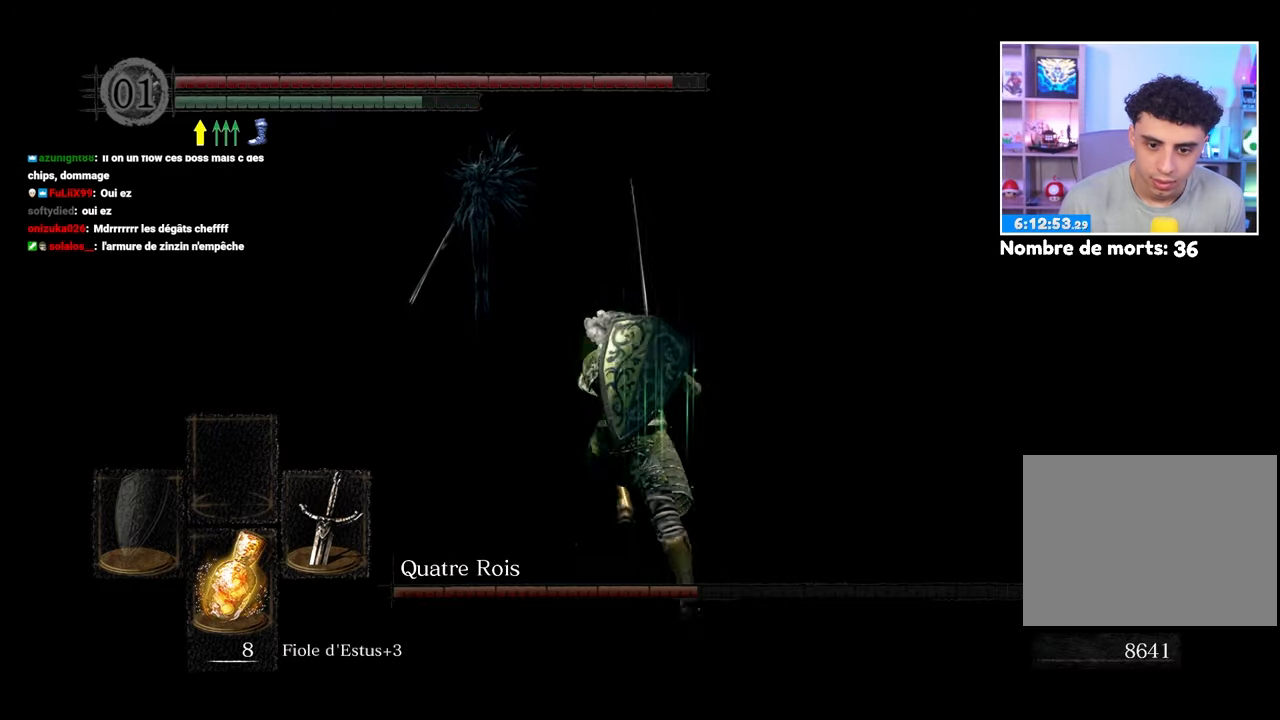
{"dt_ms": 500, "buttons": ["B"], "left_stick": "up", "right_stick": "center", "events": [[117, "right_stick", "left"], [200, "right_stick", "center"]]}
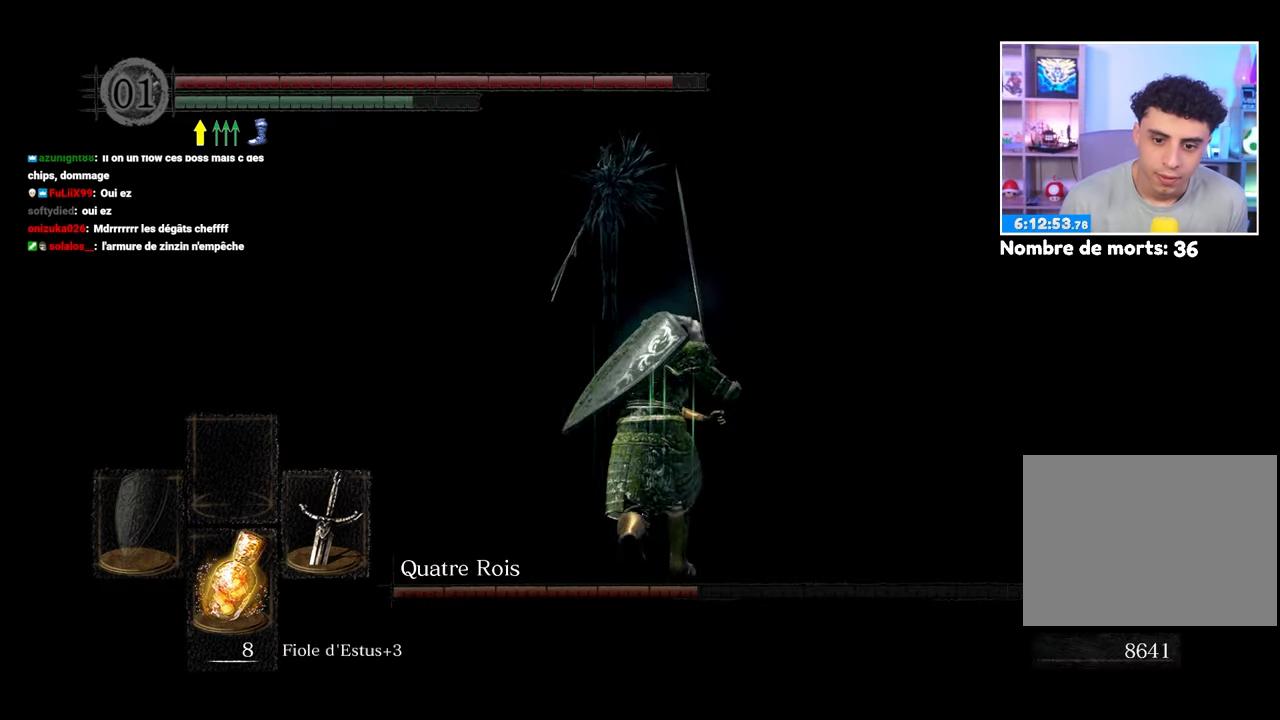
{"dt_ms": 500, "buttons": ["B"], "left_stick": "up", "right_stick": "center", "events": []}
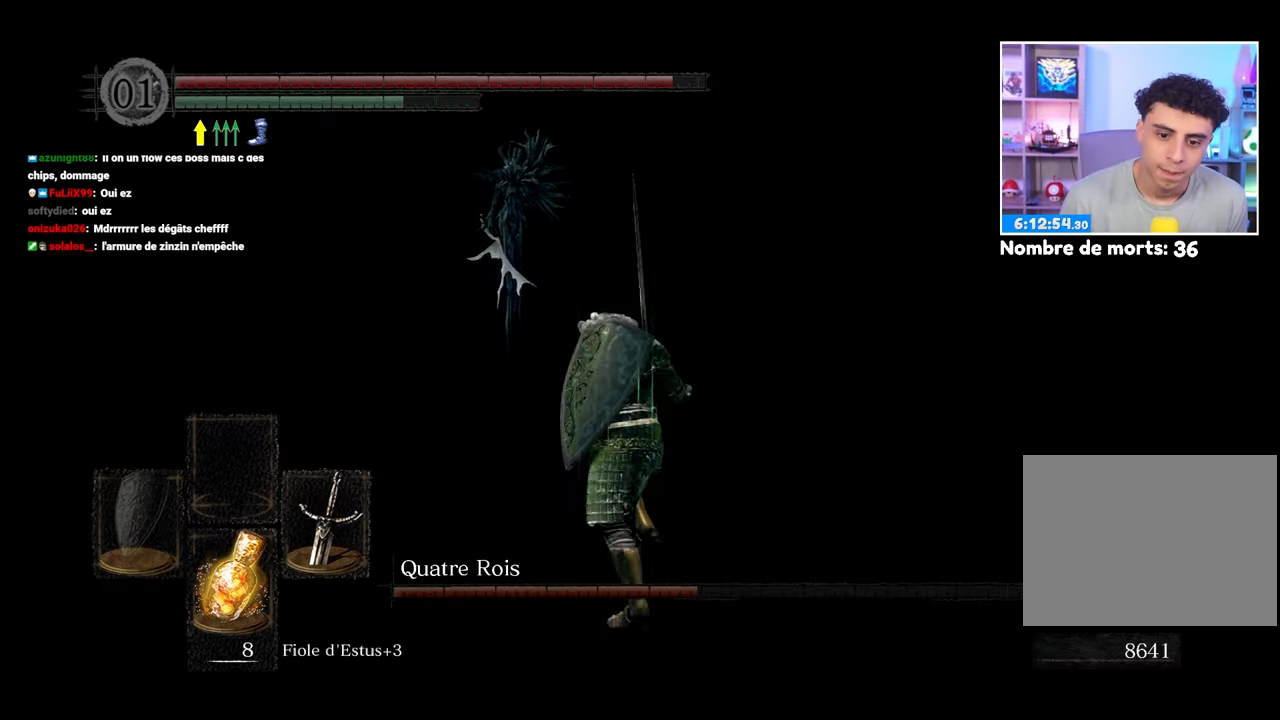
{"dt_ms": 500, "buttons": ["B"], "left_stick": "up", "right_stick": "center", "events": [[50, "right_stick", "left"], [133, "right_stick", "center"]]}
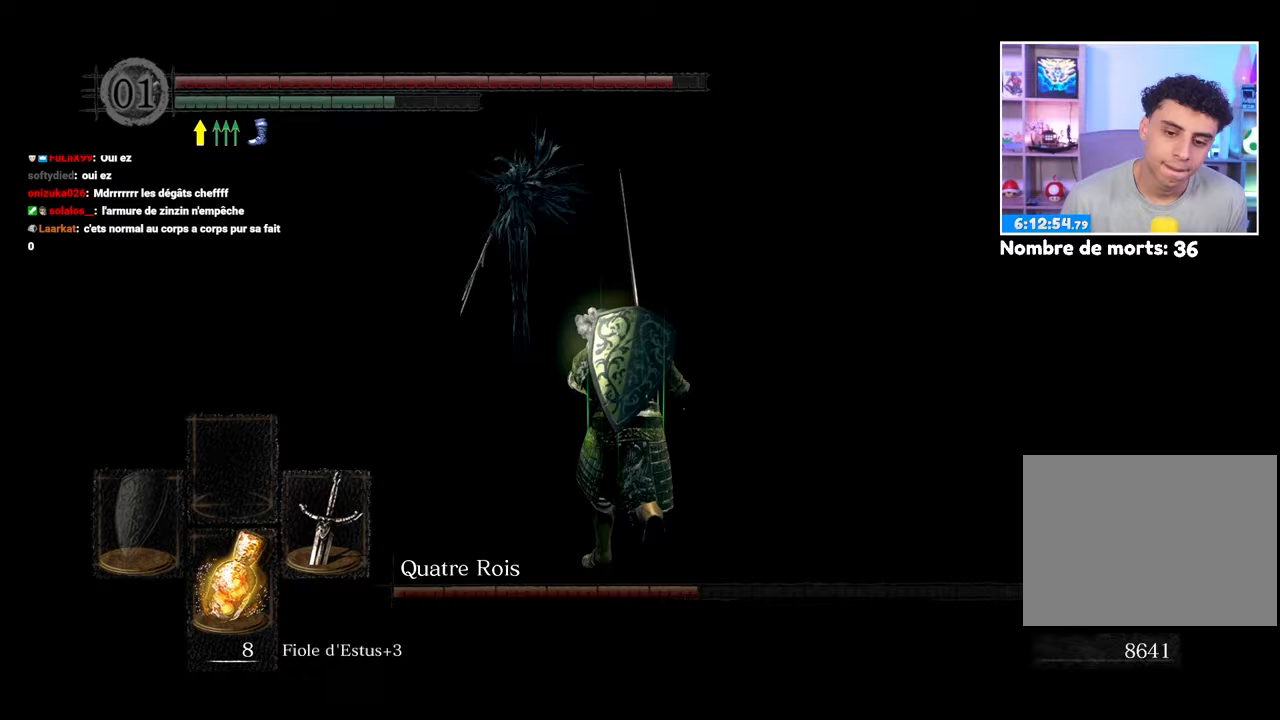
{"dt_ms": 500, "buttons": ["B"], "left_stick": "up", "right_stick": "center", "events": []}
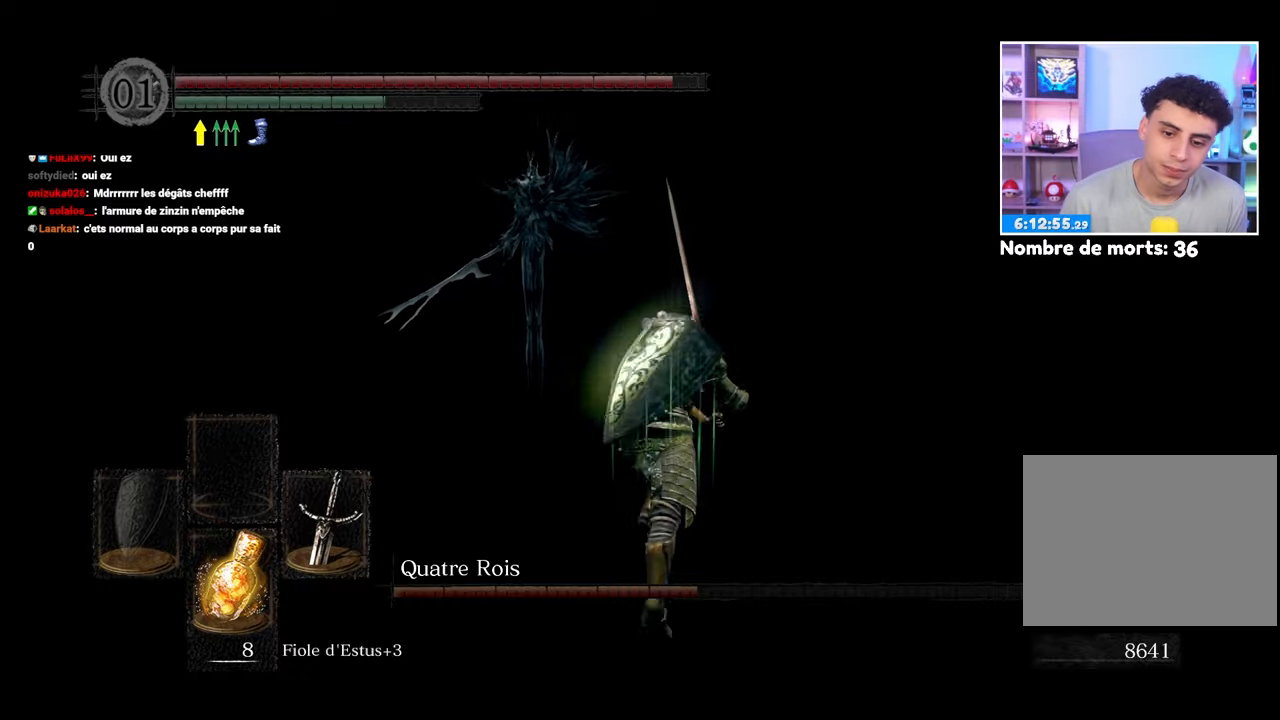
{"dt_ms": 500, "buttons": ["B"], "left_stick": "up", "right_stick": "center", "events": []}
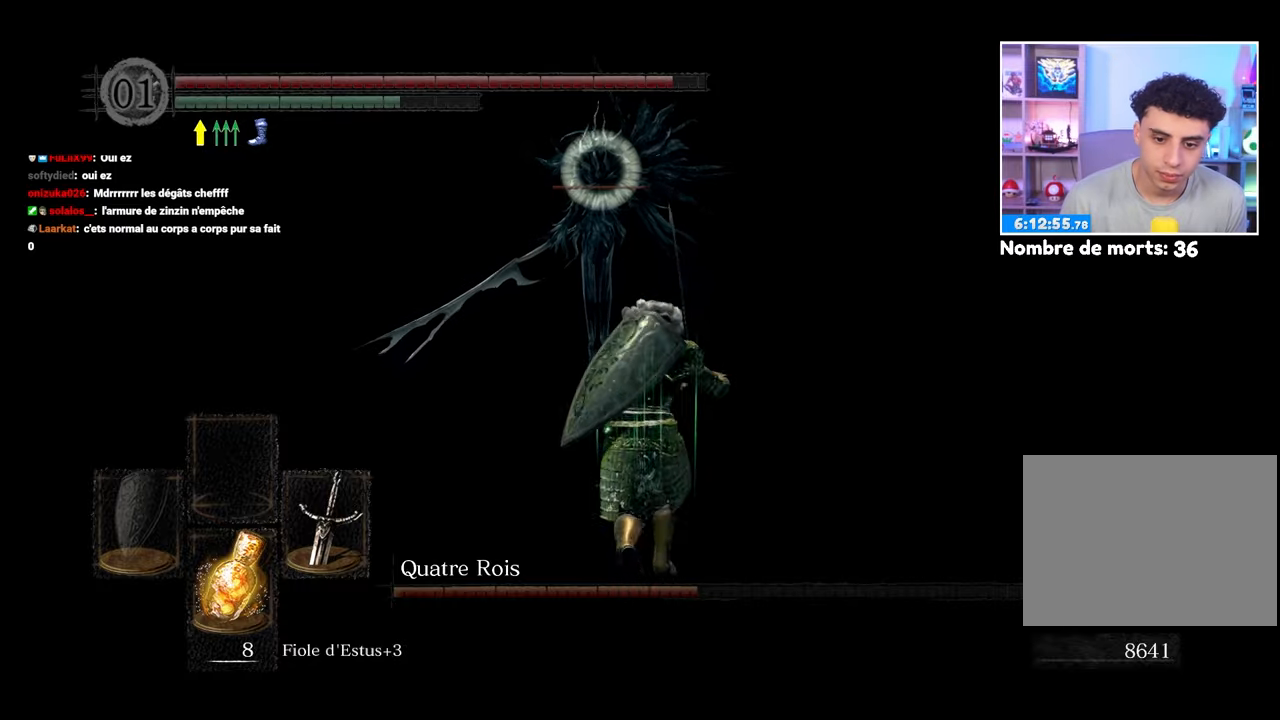
{"dt_ms": 500, "buttons": ["B"], "left_stick": "up-right", "right_stick": "center", "events": [[400, "left_stick", "up-right"]]}
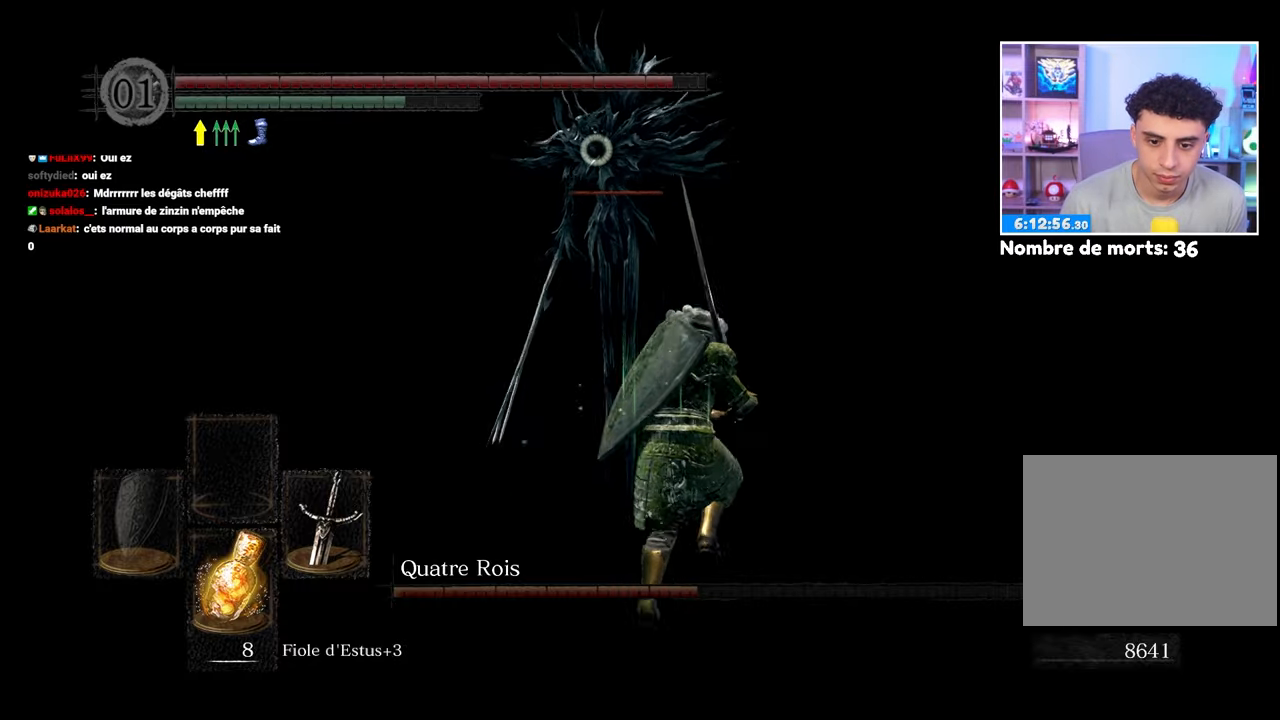
{"dt_ms": 500, "buttons": ["B"], "left_stick": "up-right", "right_stick": "center", "events": [[67, "left_stick", "up"], [200, "left_stick", "up-right"], [317, "left_stick", "up"], [467, "left_stick", "up-right"]]}
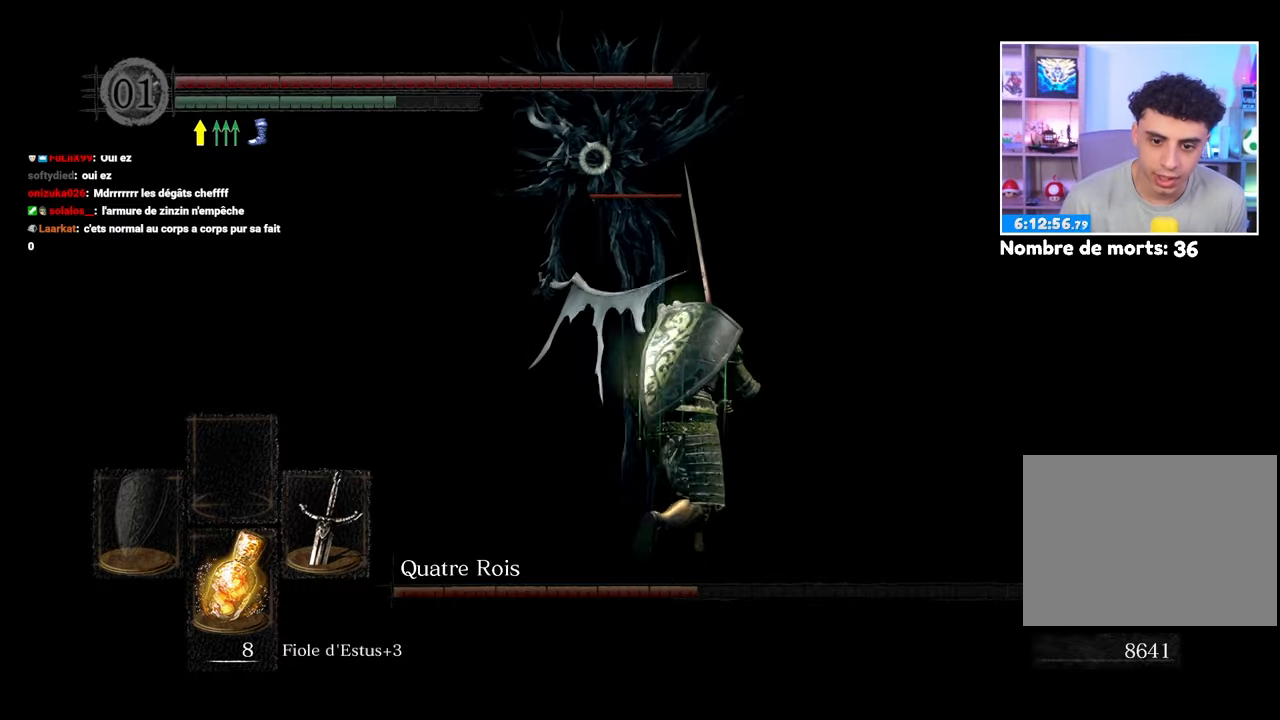
{"dt_ms": 500, "buttons": ["B"], "left_stick": "up-right", "right_stick": "center", "events": []}
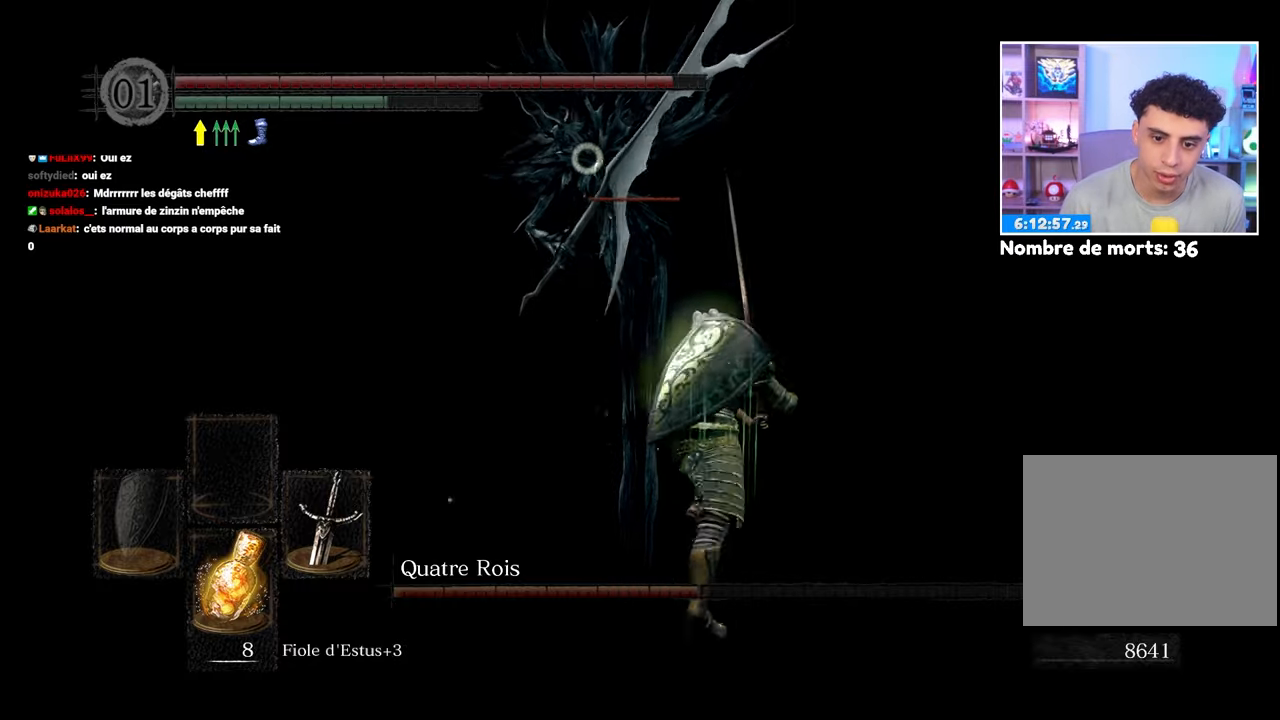
{"dt_ms": 500, "buttons": ["B"], "left_stick": "up-right", "right_stick": "center", "events": [[83, "B", "up"], [417, "B", "down"]]}
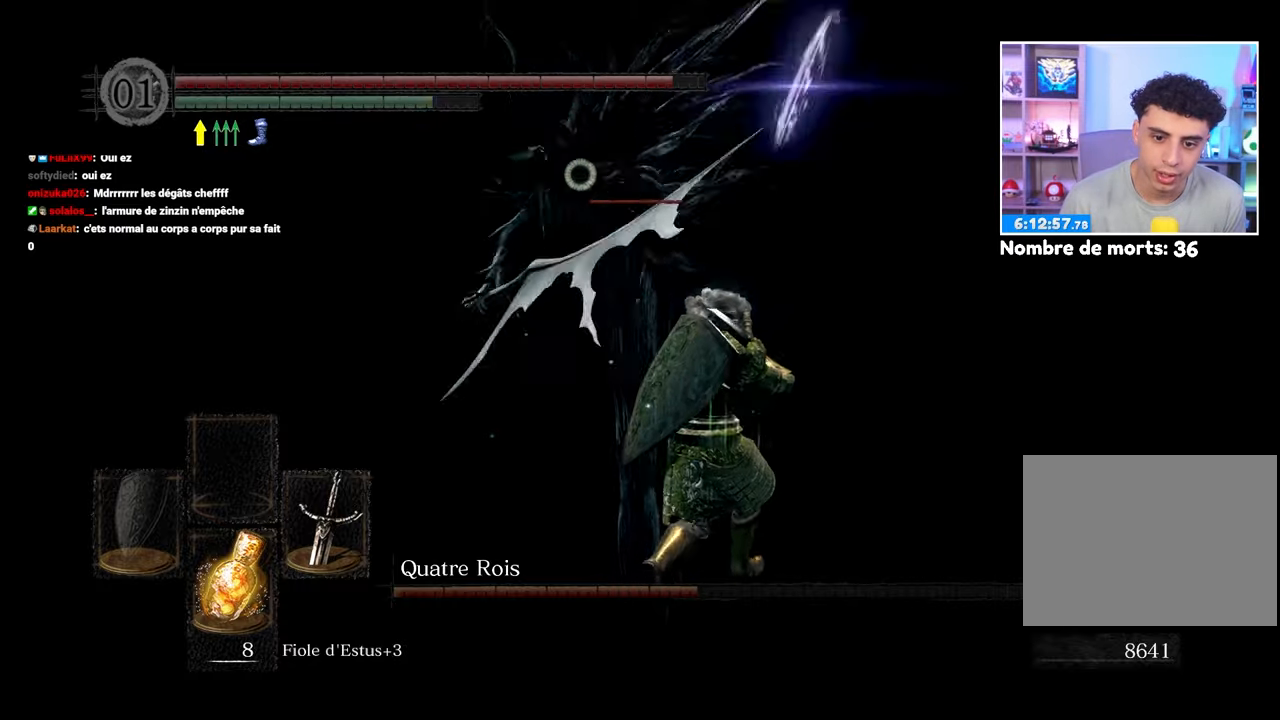
{"dt_ms": 500, "buttons": [], "left_stick": "up", "right_stick": "center", "events": [[17, "B", "up"], [133, "left_stick", "up"], [333, "left_stick", "up-right"], [483, "left_stick", "up"]]}
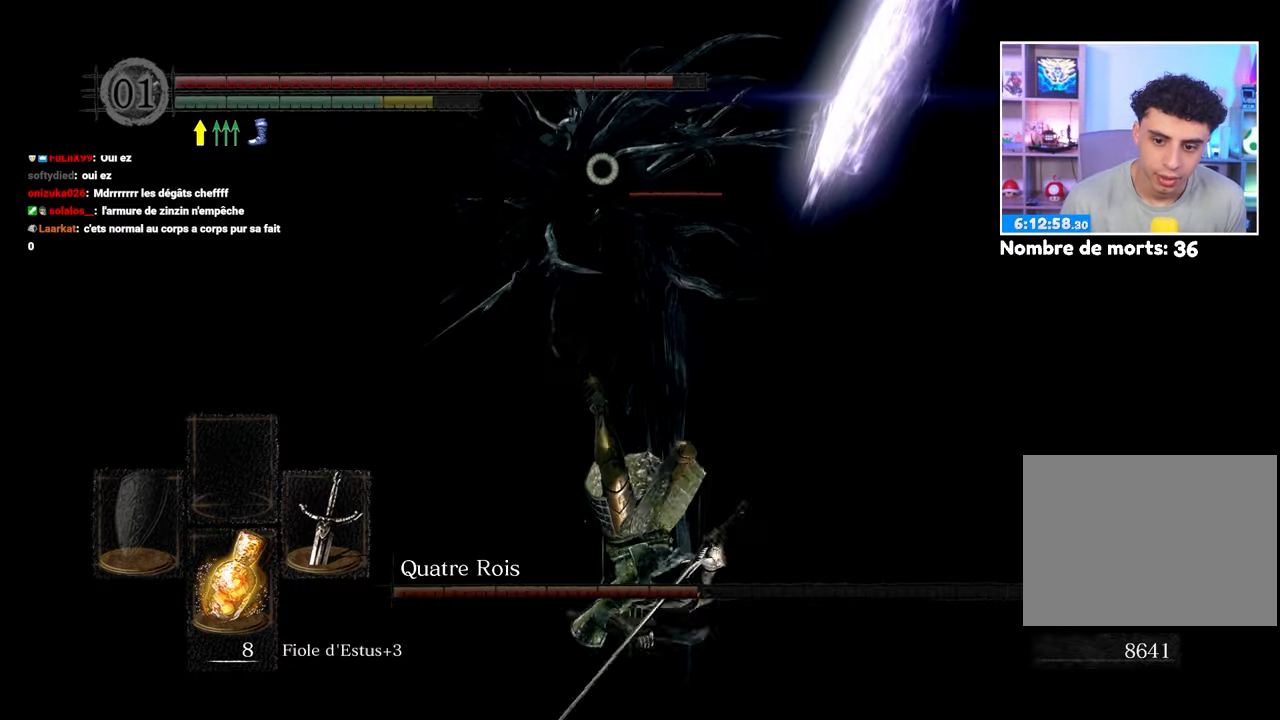
{"dt_ms": 500, "buttons": [], "left_stick": "up", "right_stick": "center", "events": [[250, "B", "down"], [317, "B", "up"], [417, "B", "down"], [467, "B", "up"]]}
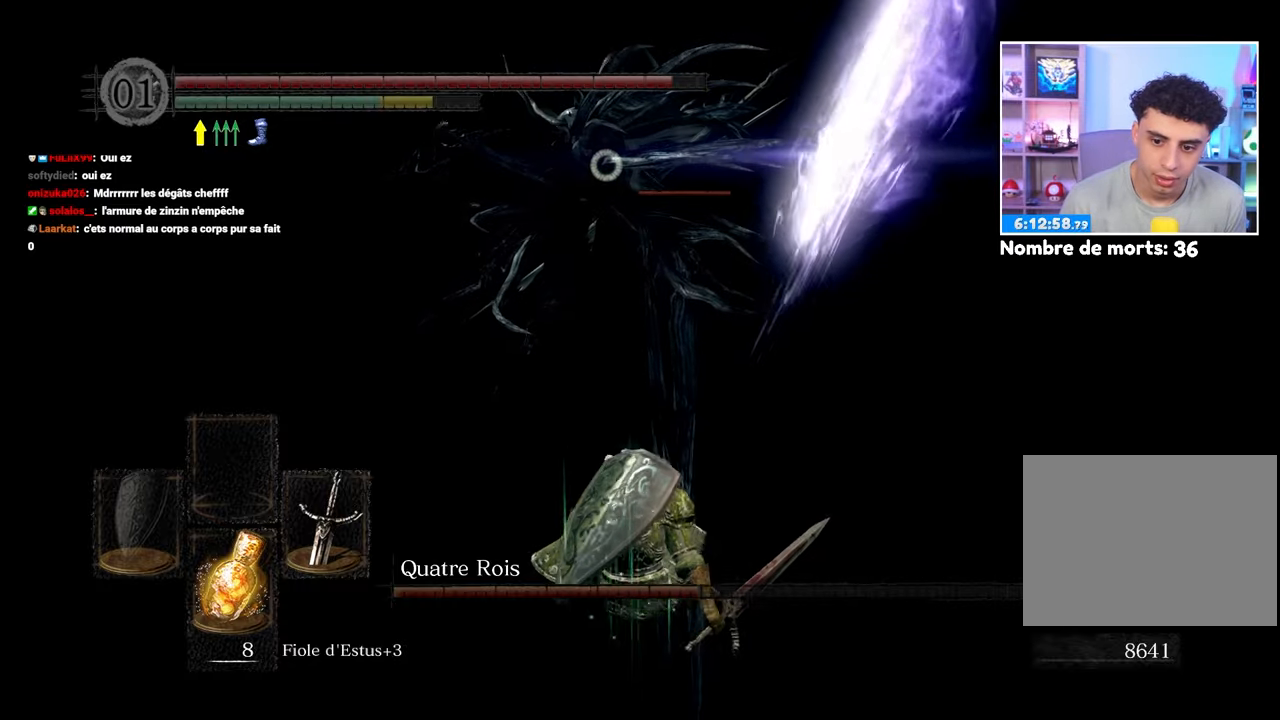
{"dt_ms": 500, "buttons": [], "left_stick": "up-right", "right_stick": "center", "events": [[50, "B", "down"], [133, "B", "up"], [250, "B", "down"], [317, "B", "up"], [500, "left_stick", "up-right"]]}
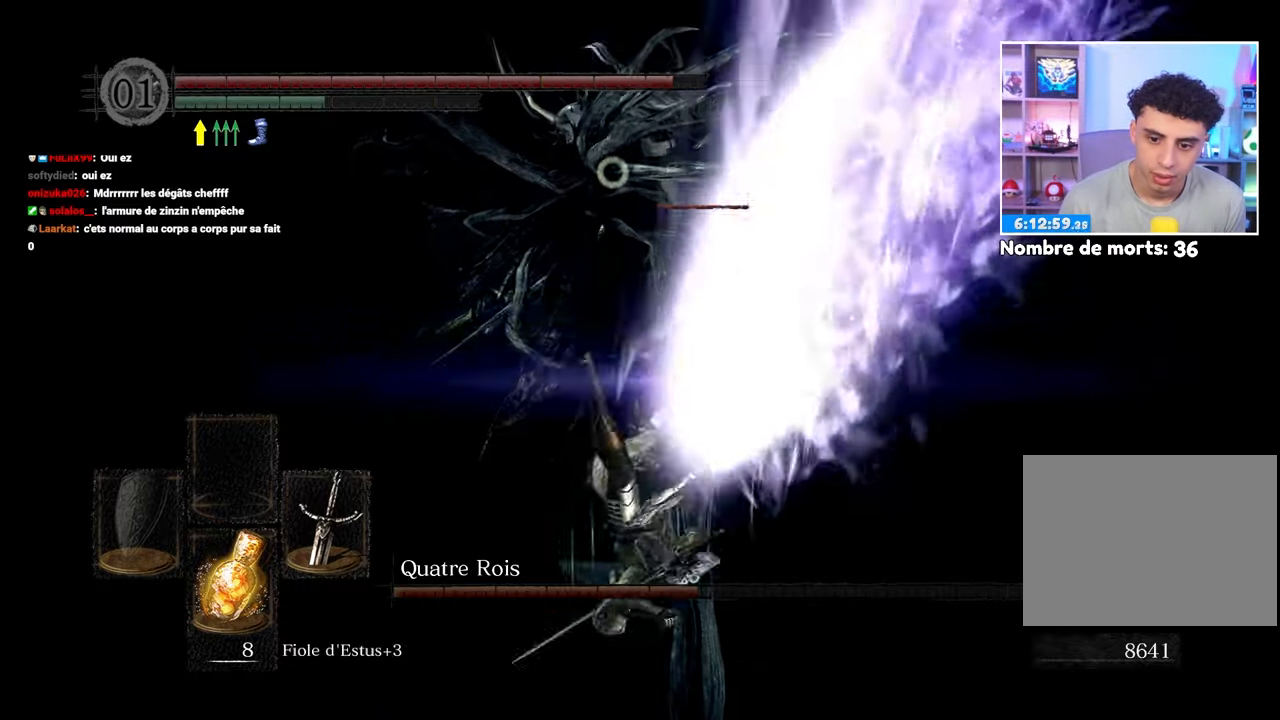
{"dt_ms": 1000, "buttons": ["B"], "left_stick": "up", "right_stick": "center"}
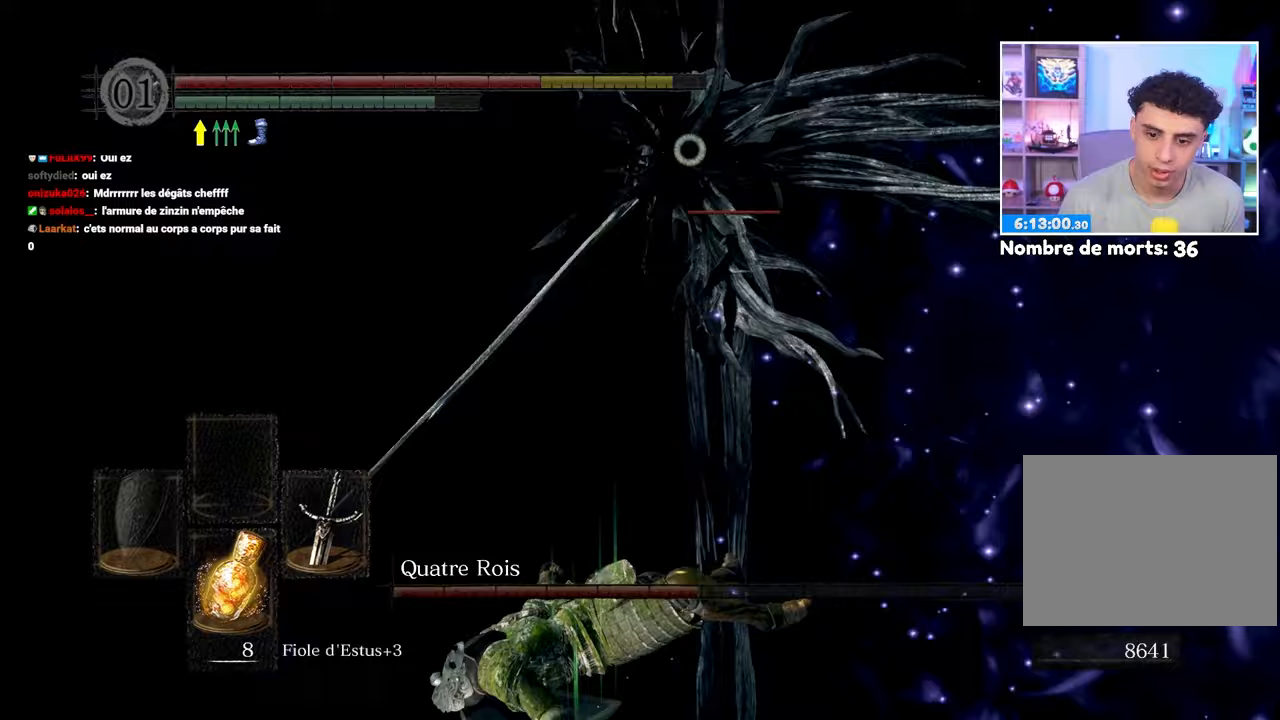
{"dt_ms": 500, "buttons": ["B"], "left_stick": "up", "right_stick": "center", "events": [[17, "B", "up"], [117, "B", "down"], [183, "B", "up"], [267, "B", "down"], [350, "B", "up"], [450, "B", "down"]]}
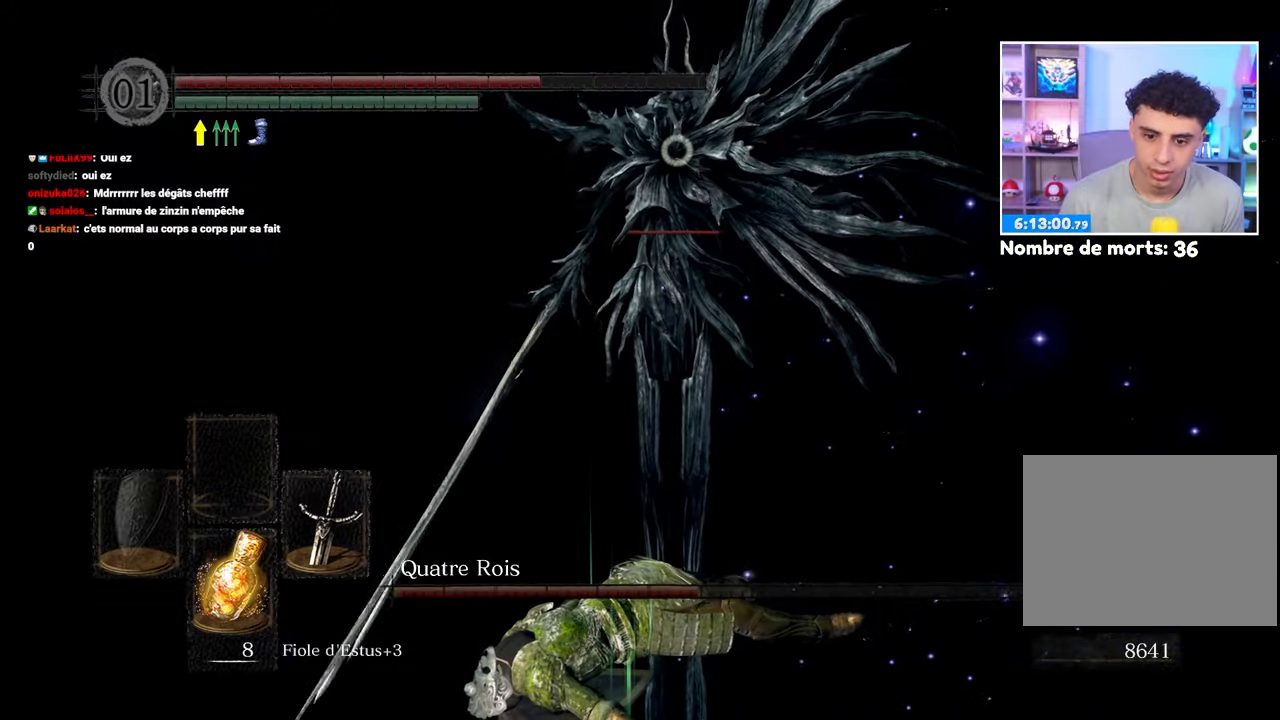
{"dt_ms": 500, "buttons": ["B"], "left_stick": "up", "right_stick": "center", "events": [[33, "B", "up"], [117, "B", "down"], [200, "B", "up"], [300, "B", "down"], [400, "B", "up"], [483, "B", "down"]]}
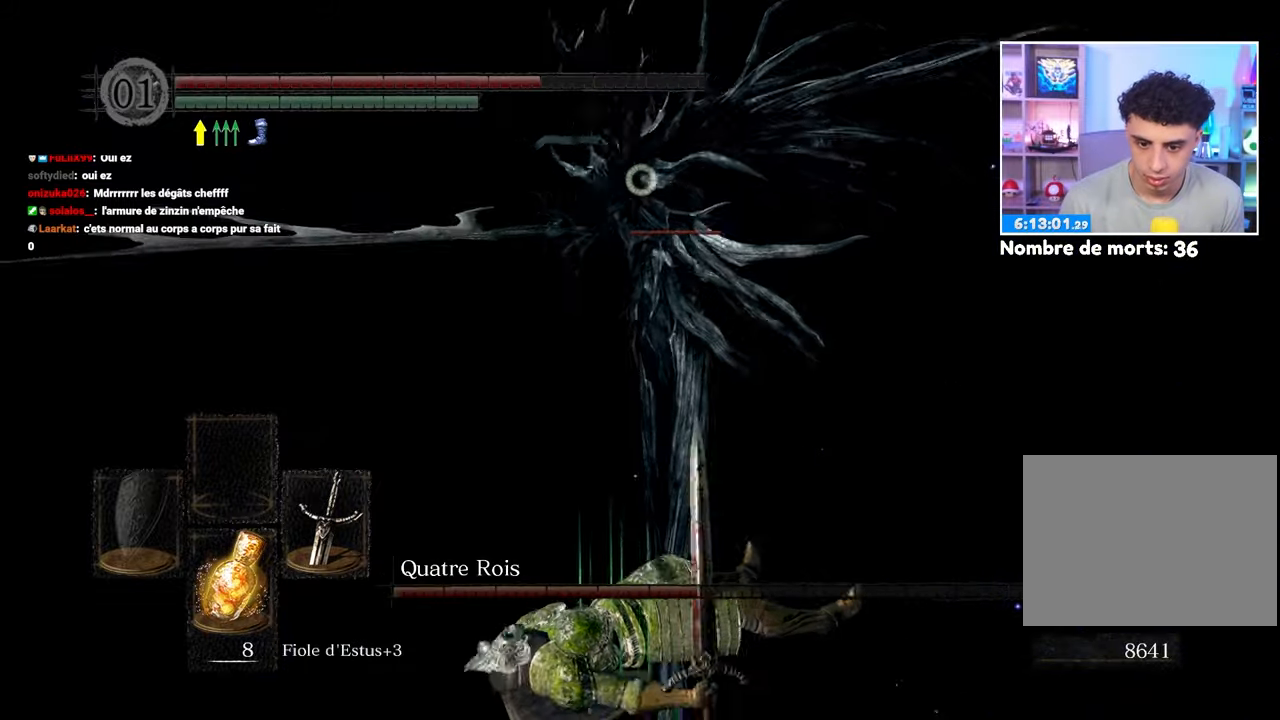
{"dt_ms": 500, "buttons": [], "left_stick": "up-right", "right_stick": "center", "events": [[50, "B", "up"], [333, "left_stick", "up-right"]]}
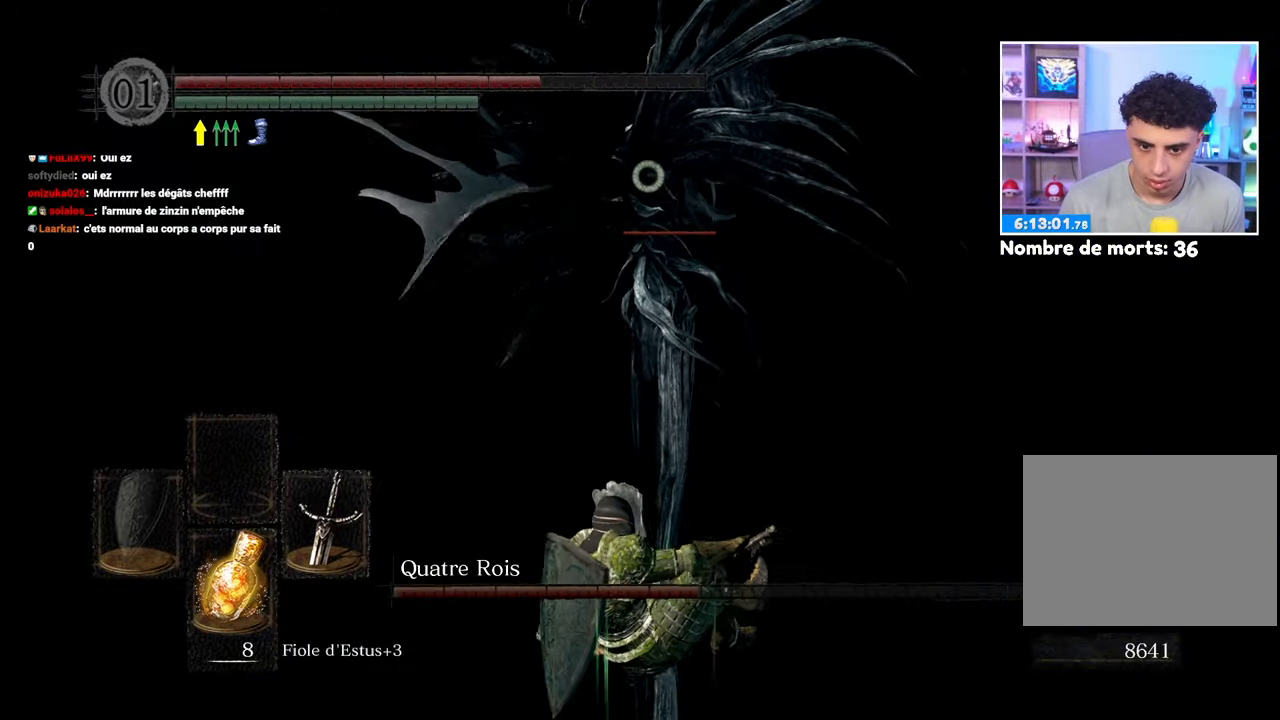
{"dt_ms": 500, "buttons": [], "left_stick": "up", "right_stick": "center", "events": [[267, "B", "down"], [350, "B", "up"], [350, "left_stick", "up"]]}
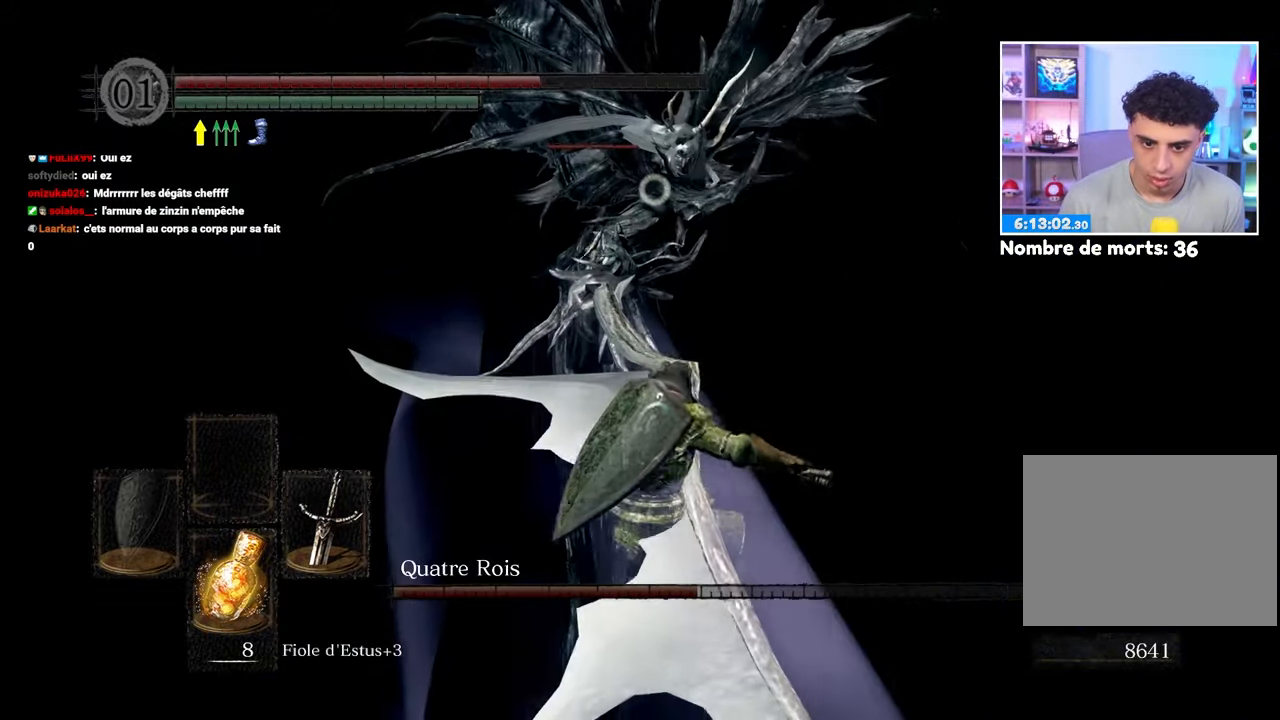
{"dt_ms": 500, "buttons": [], "left_stick": "up", "right_stick": "center", "events": []}
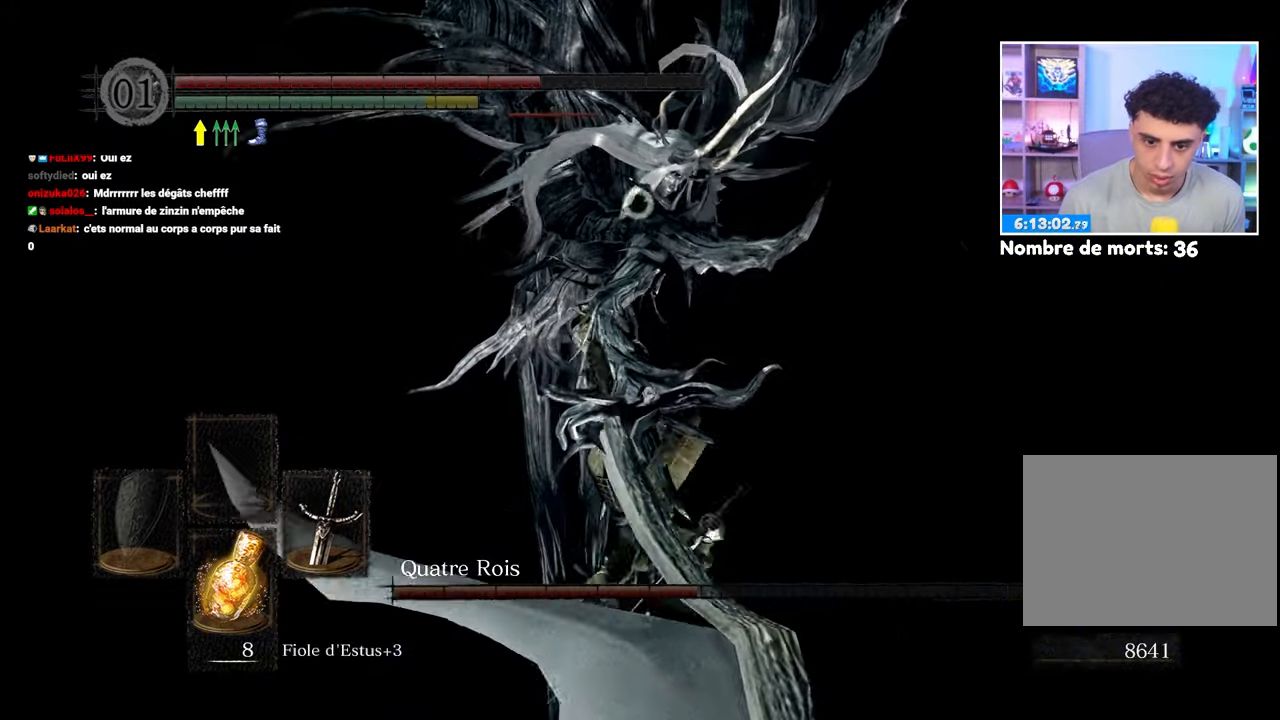
{"dt_ms": 500, "buttons": [], "left_stick": "up", "right_stick": "center", "events": []}
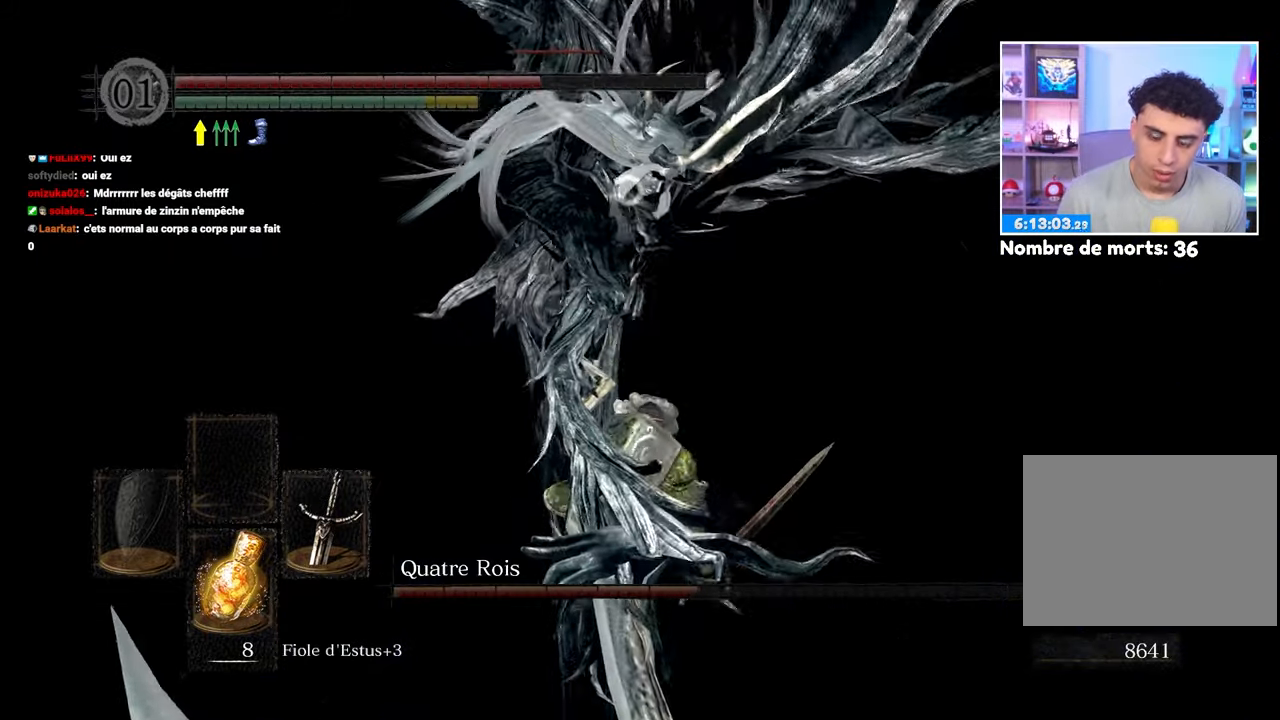
{"dt_ms": 500, "buttons": ["R1"], "left_stick": "up", "right_stick": "center", "events": [[417, "R1", "down"]]}
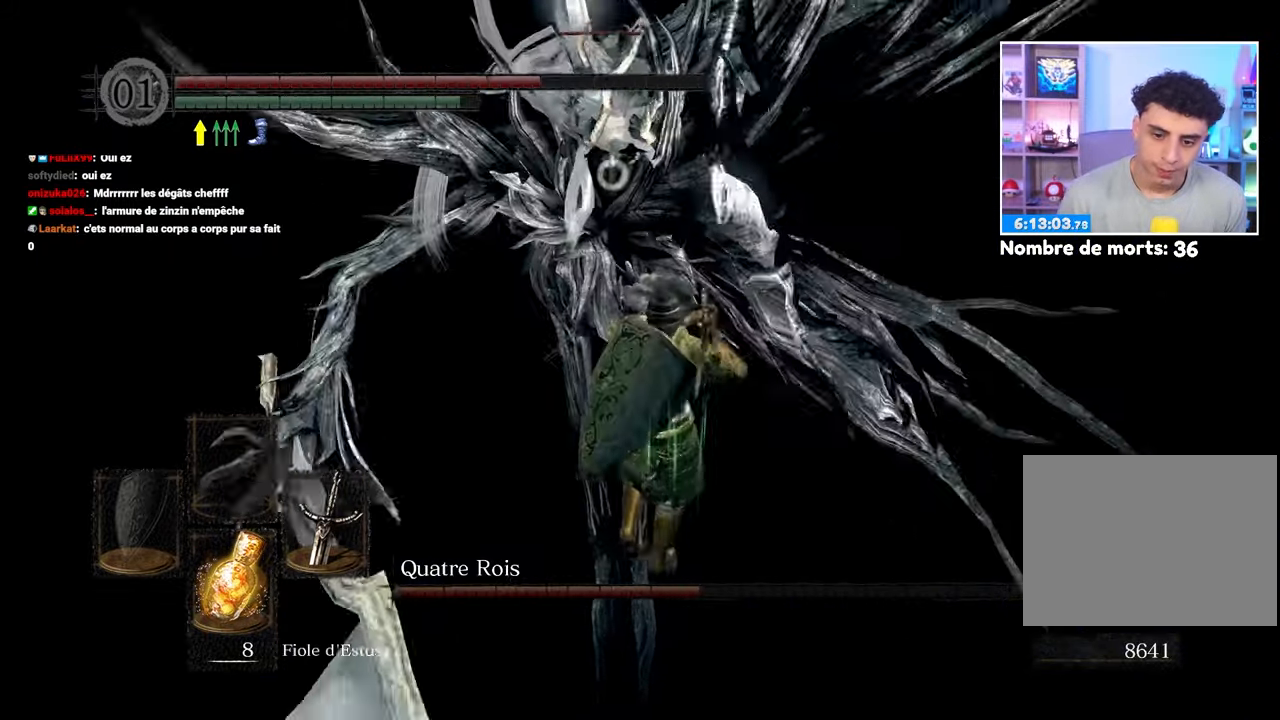
{"dt_ms": 500, "buttons": [], "left_stick": "center", "right_stick": "center", "events": [[17, "R1", "up"], [367, "left_stick", "center"]]}
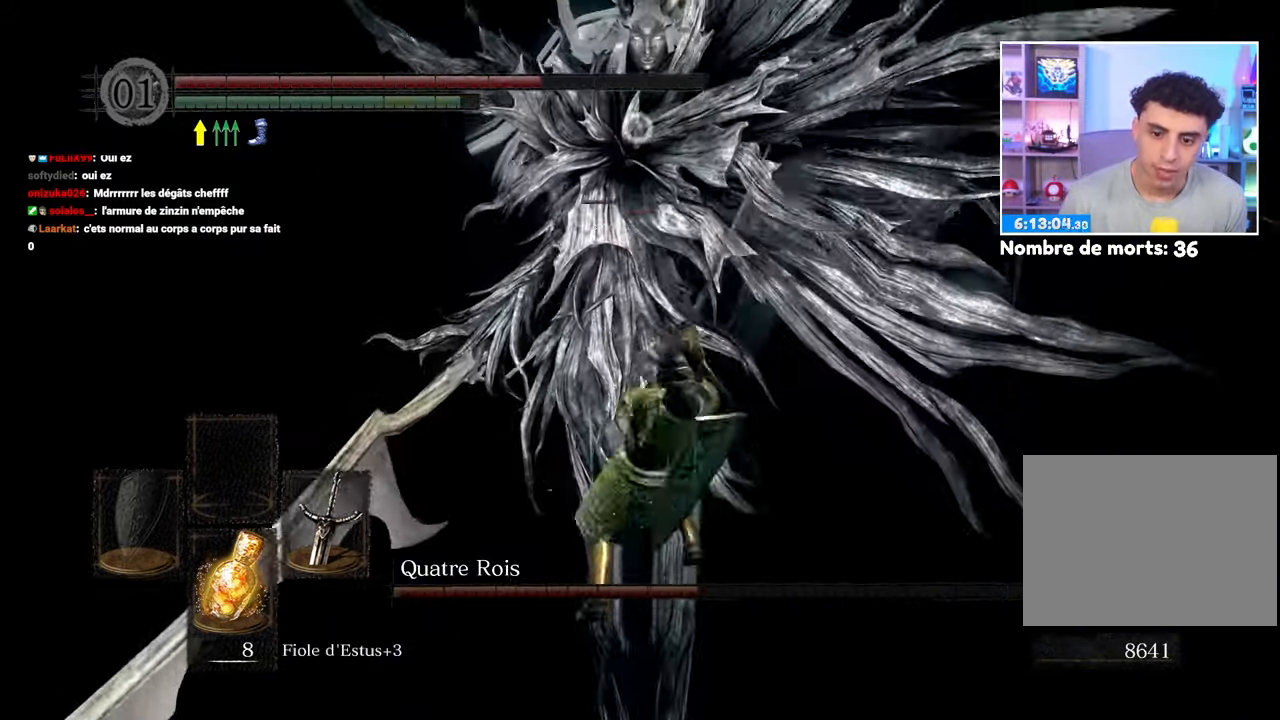
{"dt_ms": 500, "buttons": ["R1"], "left_stick": "center", "right_stick": "center", "events": [[233, "R1", "down"], [350, "R1", "up"], [417, "R1", "down"]]}
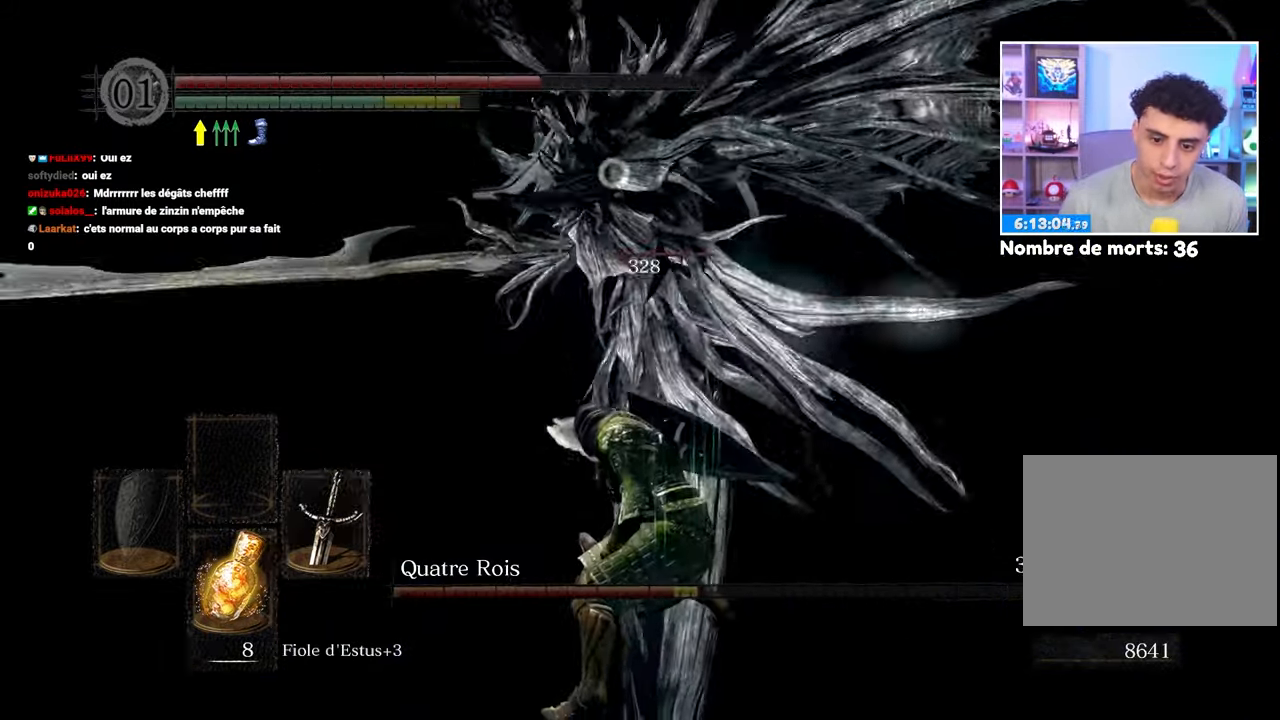
{"dt_ms": 500, "buttons": [], "left_stick": "up-right", "right_stick": "center", "events": [[17, "R1", "up"], [100, "R1", "down"], [183, "R1", "up"], [400, "left_stick", "right"], [500, "left_stick", "up-right"]]}